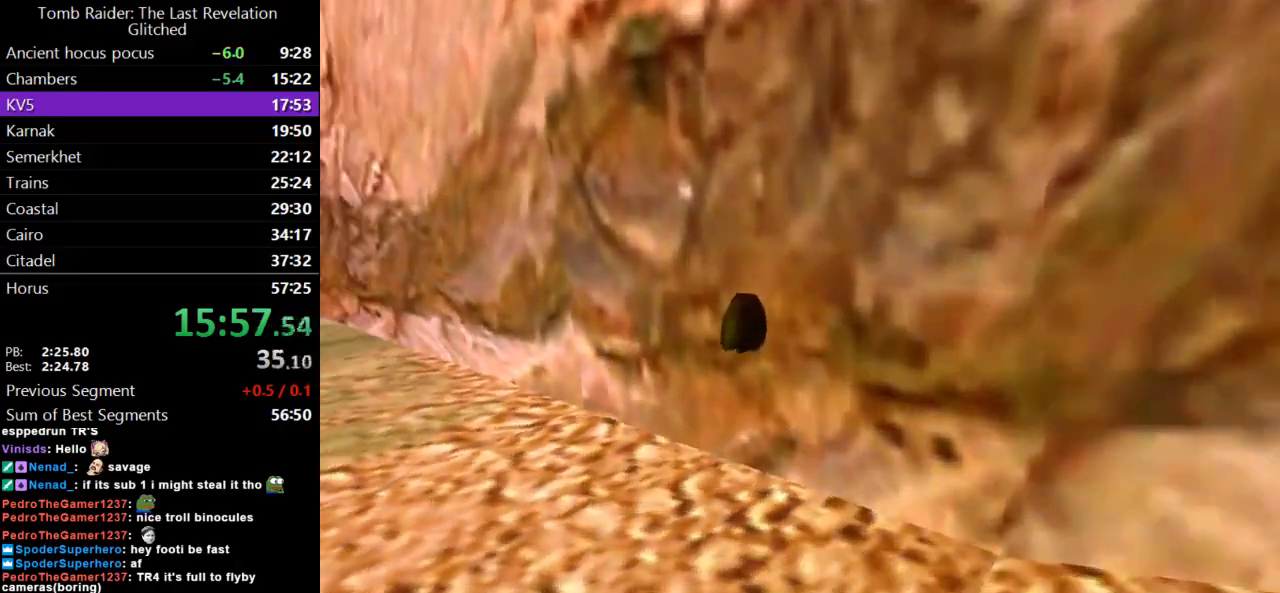
Gameplay with keyboard; each line is a JSON object with the keys held at the frame after it. "events" lists presses ("down") and releases ("up") of "action", "dash", "down", "duck", "flare", "guns", "inv", "jump", "left", "lmed", "look", "lstep", "pause", "right", "roll", "roll2", "rstep", "up" and "walk" between this image and that frame as [ms after this image, input, new state], when the widget could be followed in between. No other keys are recorded. Mouse input is not recorded. Key names are as the overlay labels them; some are game actions (e.g. jump) rather than physical keys.
{"keys": ["roll2"], "events": [[67, "roll2", "down"]]}
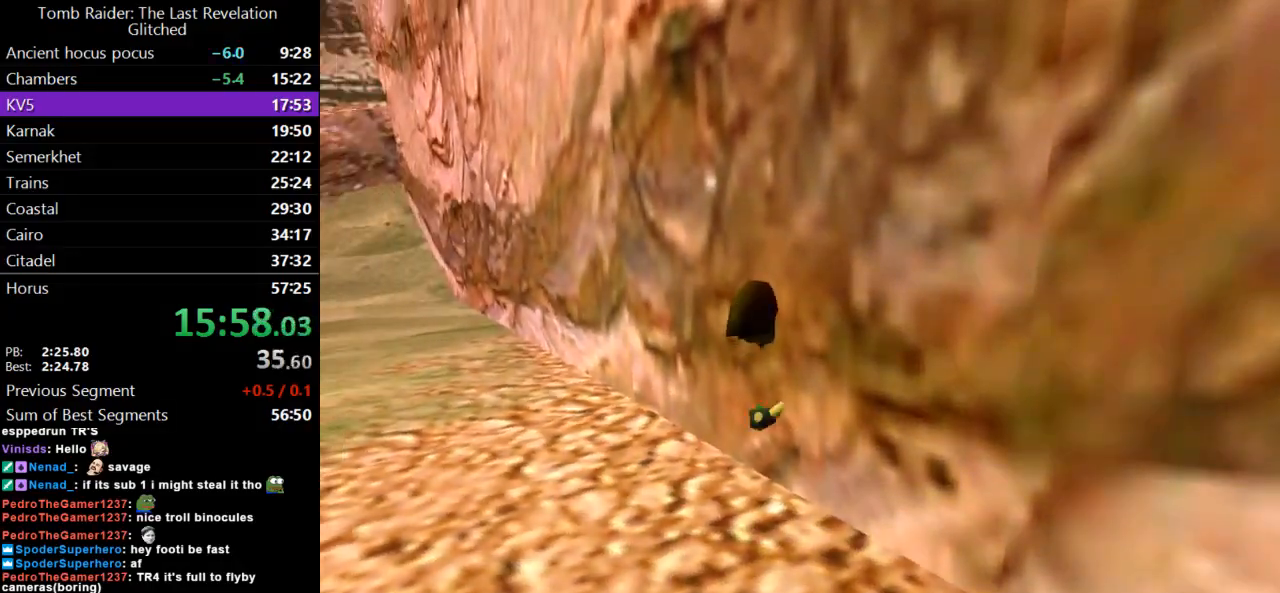
{"keys": ["roll2"], "events": []}
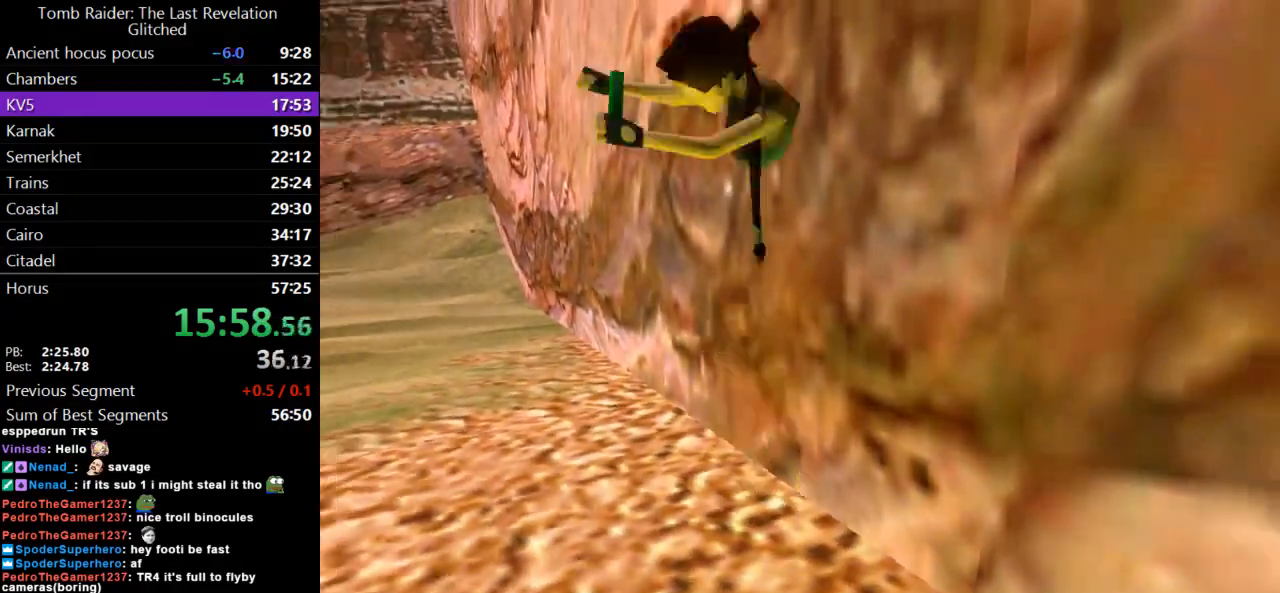
{"keys": [], "events": [[367, "roll2", "up"]]}
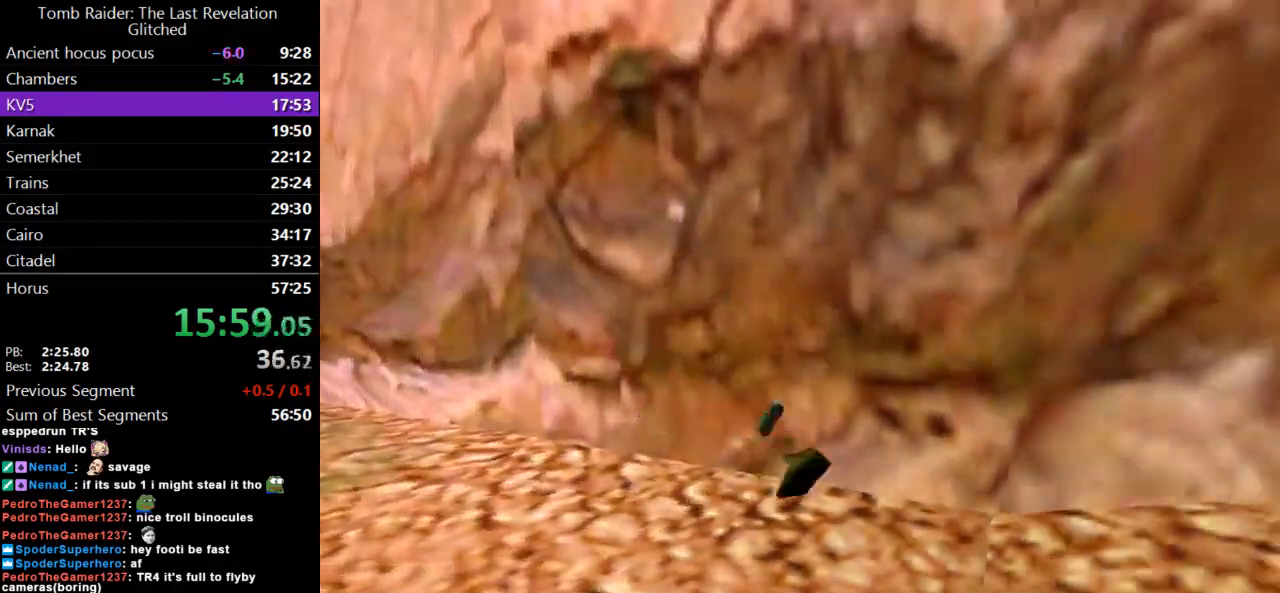
{"keys": ["look"], "events": [[67, "look", "down"], [167, "look", "up"], [267, "look", "down"], [367, "look", "up"], [433, "look", "down"]]}
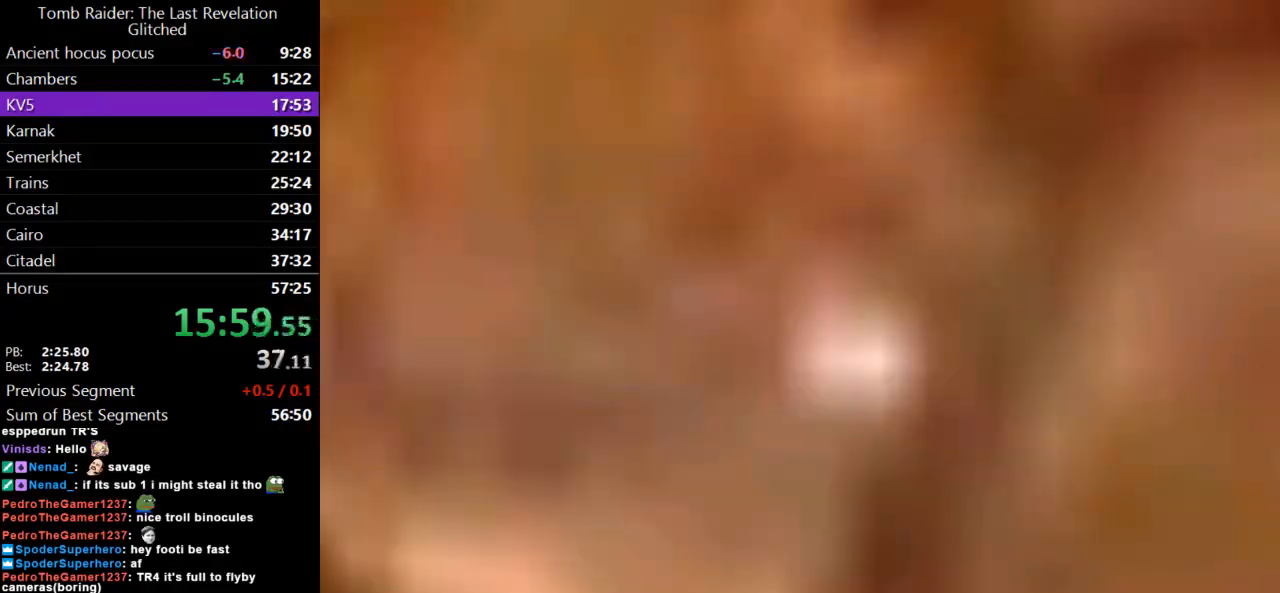
{"keys": ["up"], "events": [[33, "look", "up"], [133, "look", "down"], [200, "look", "up"], [300, "look", "down"], [333, "up", "down"], [367, "look", "up"]]}
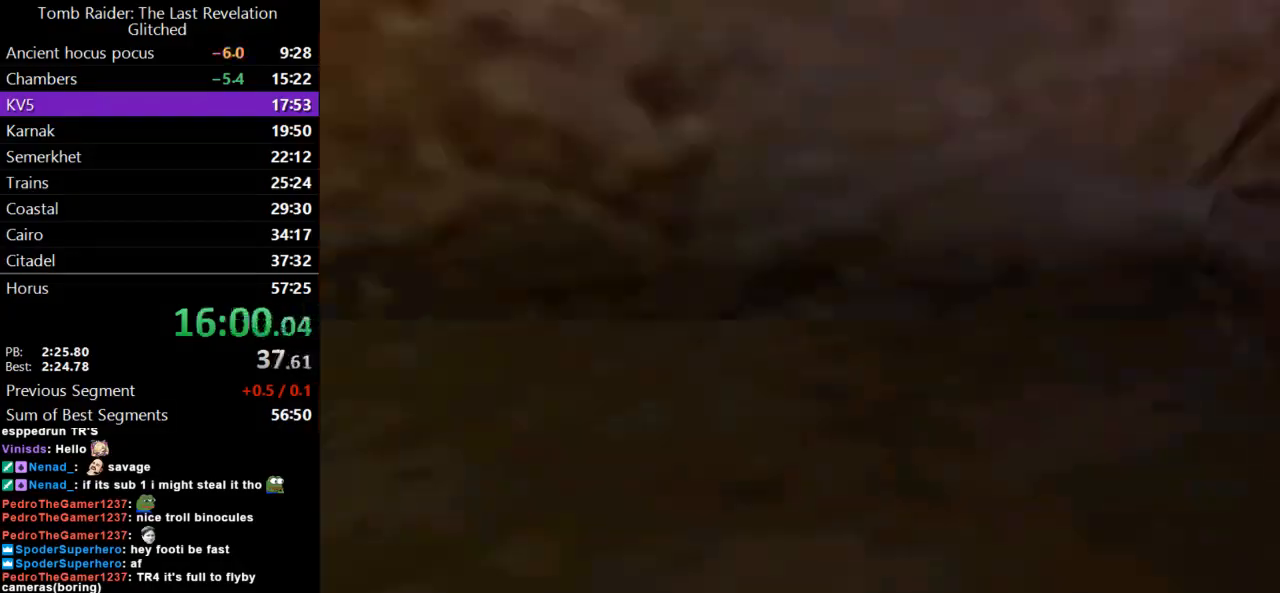
{"keys": ["up"], "events": [[200, "right", "down"], [400, "right", "up"]]}
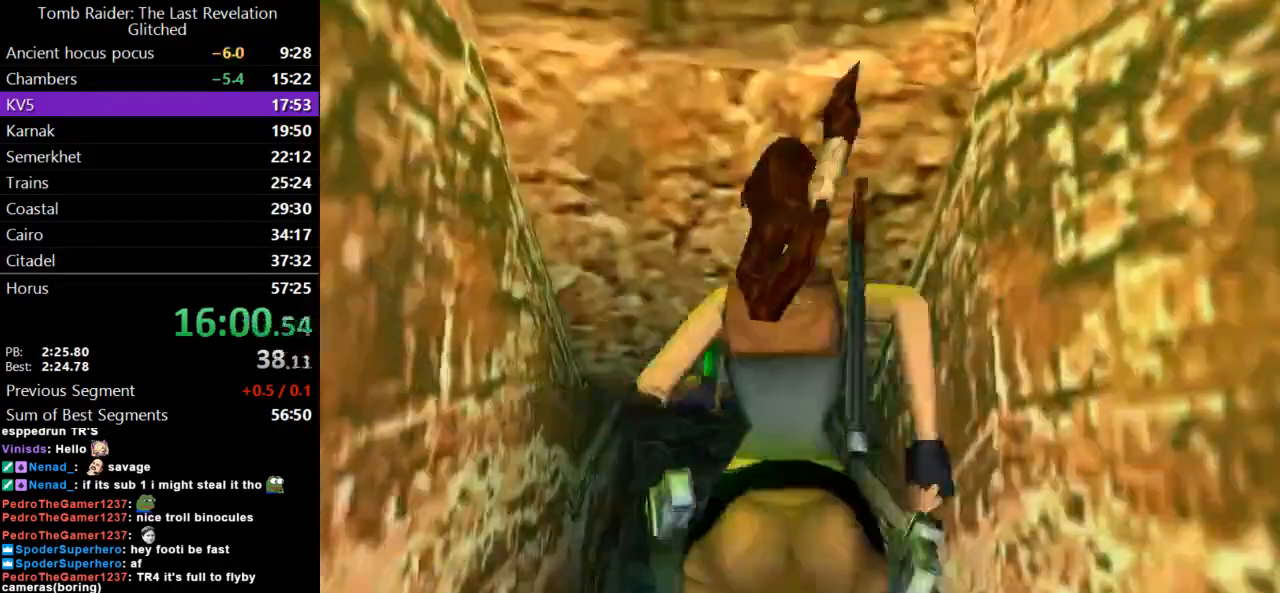
{"keys": ["jump", "left", "up"], "events": [[100, "right", "down"], [233, "jump", "down"], [333, "right", "up"], [500, "left", "down"]]}
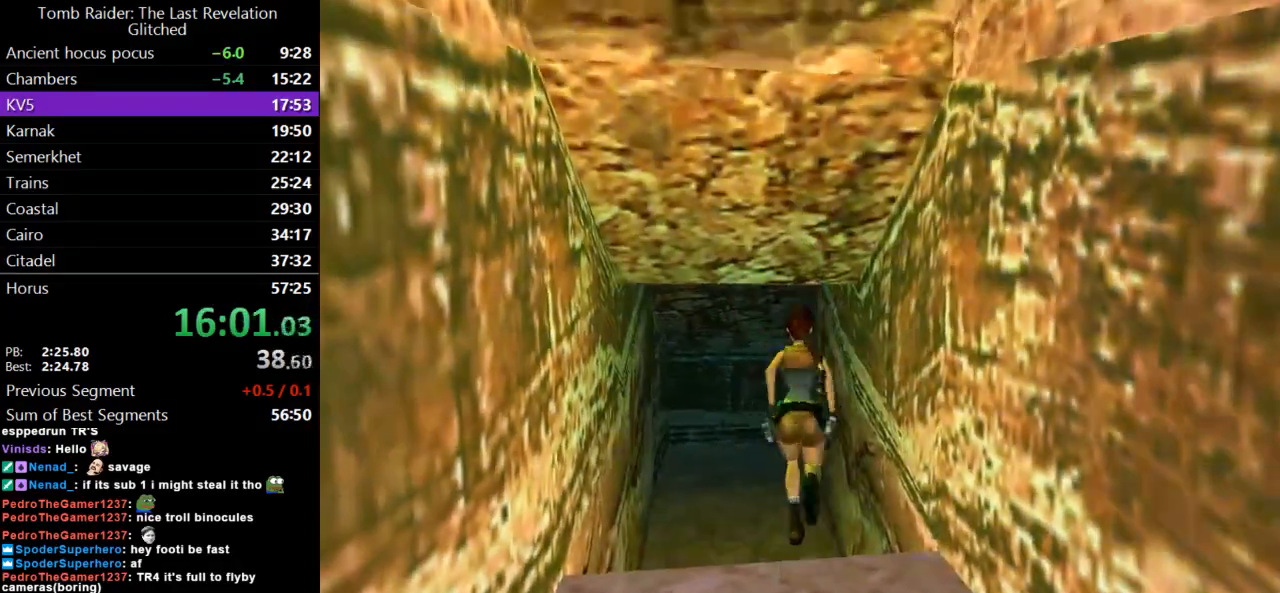
{"keys": ["up"], "events": [[333, "jump", "up"], [367, "left", "up"]]}
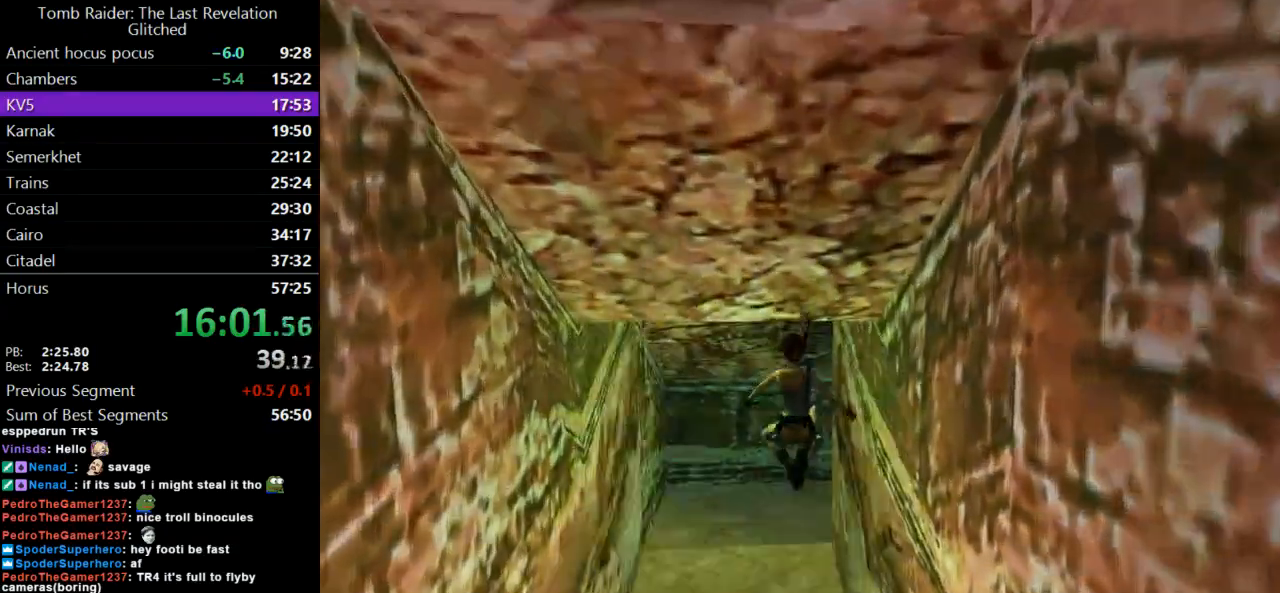
{"keys": ["right", "up"], "events": [[33, "right", "down"]]}
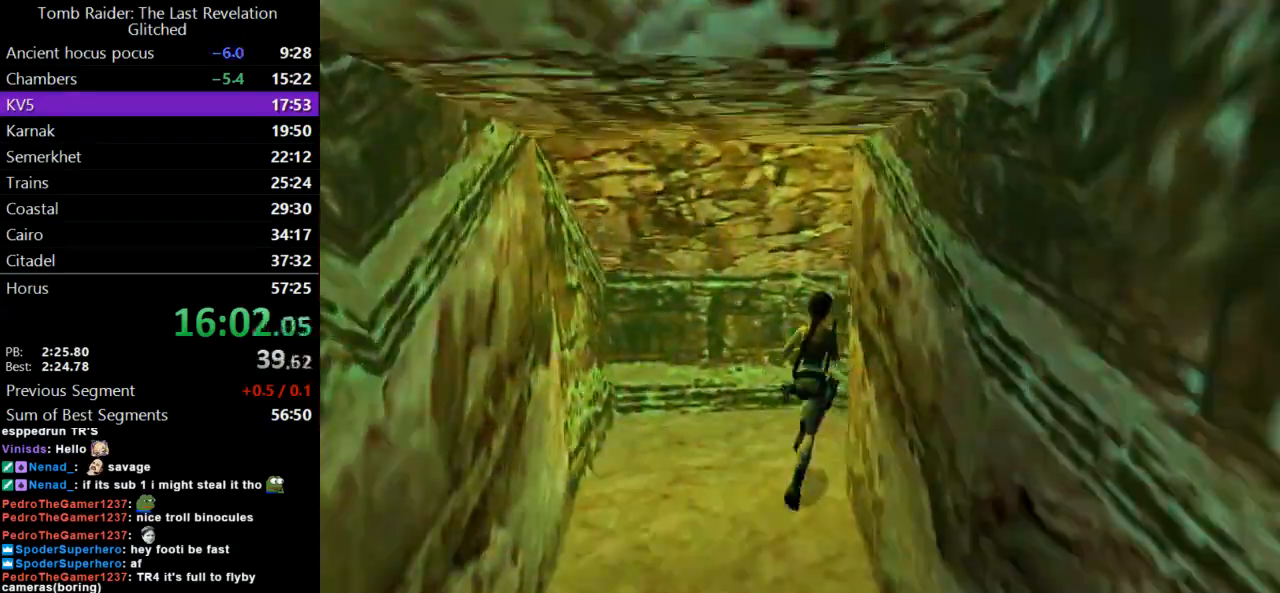
{"keys": ["dash", "right", "up"], "events": [[400, "dash", "down"]]}
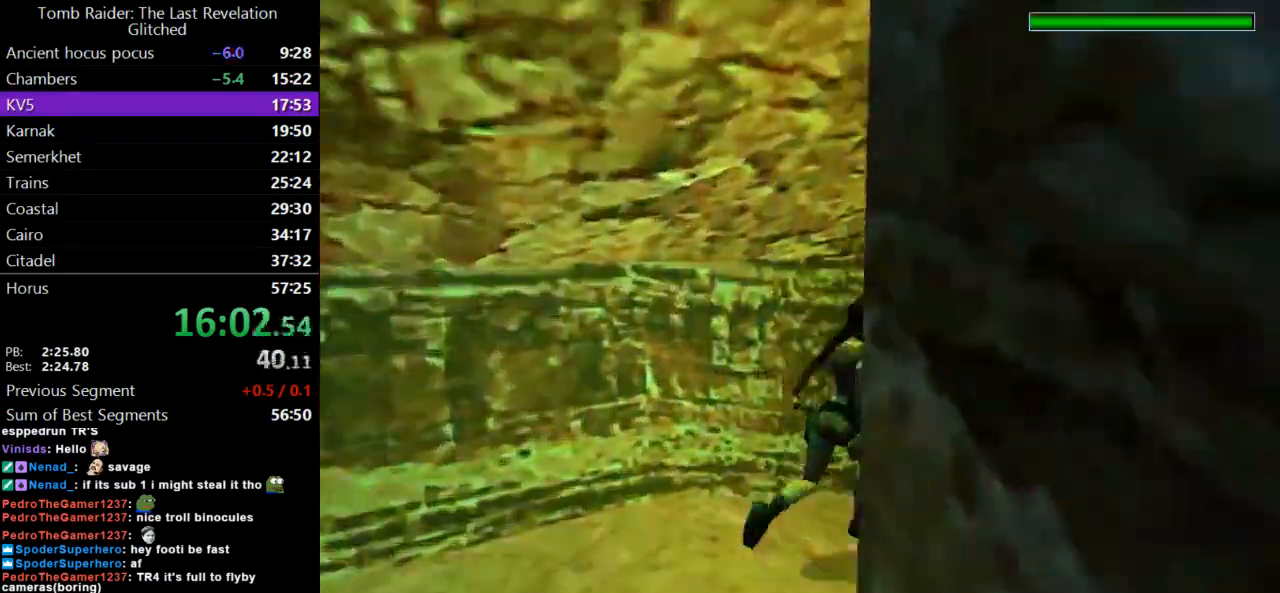
{"keys": ["dash", "up"], "events": [[433, "right", "up"]]}
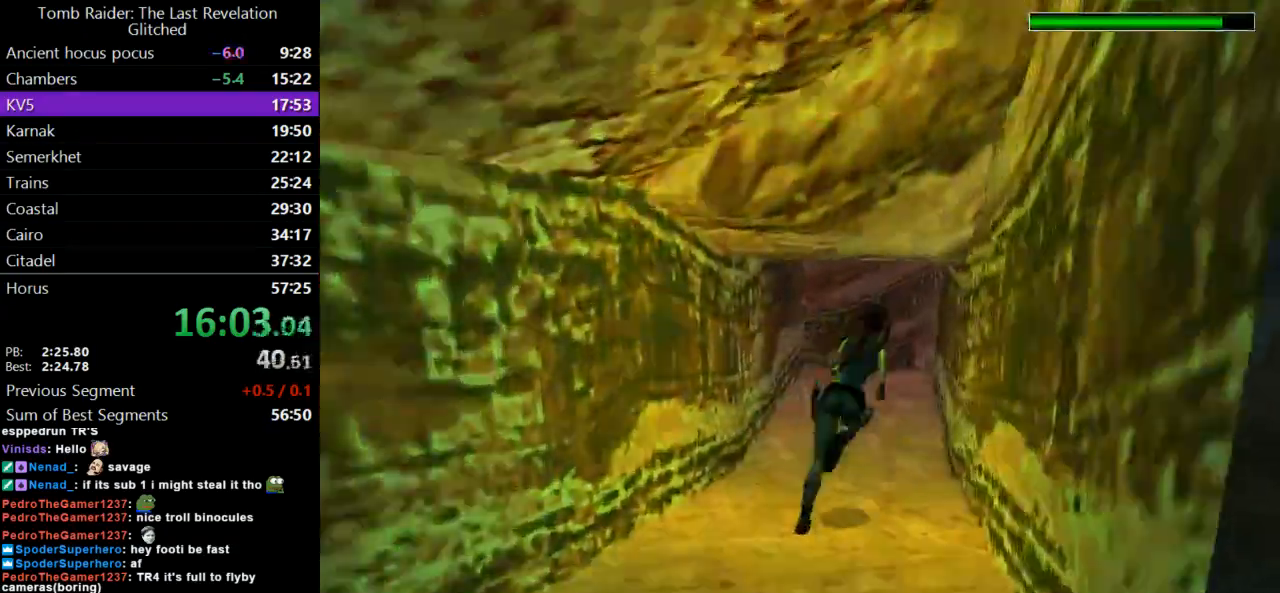
{"keys": ["dash", "left", "up"], "events": [[200, "left", "down"]]}
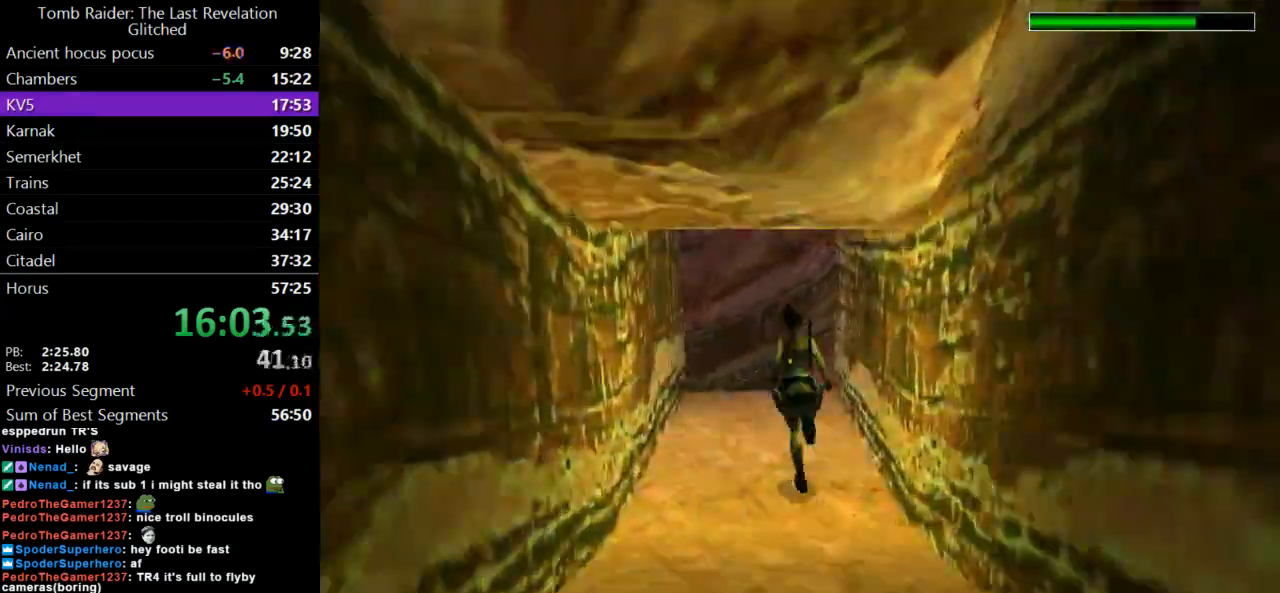
{"keys": ["dash", "up"], "events": [[500, "left", "up"]]}
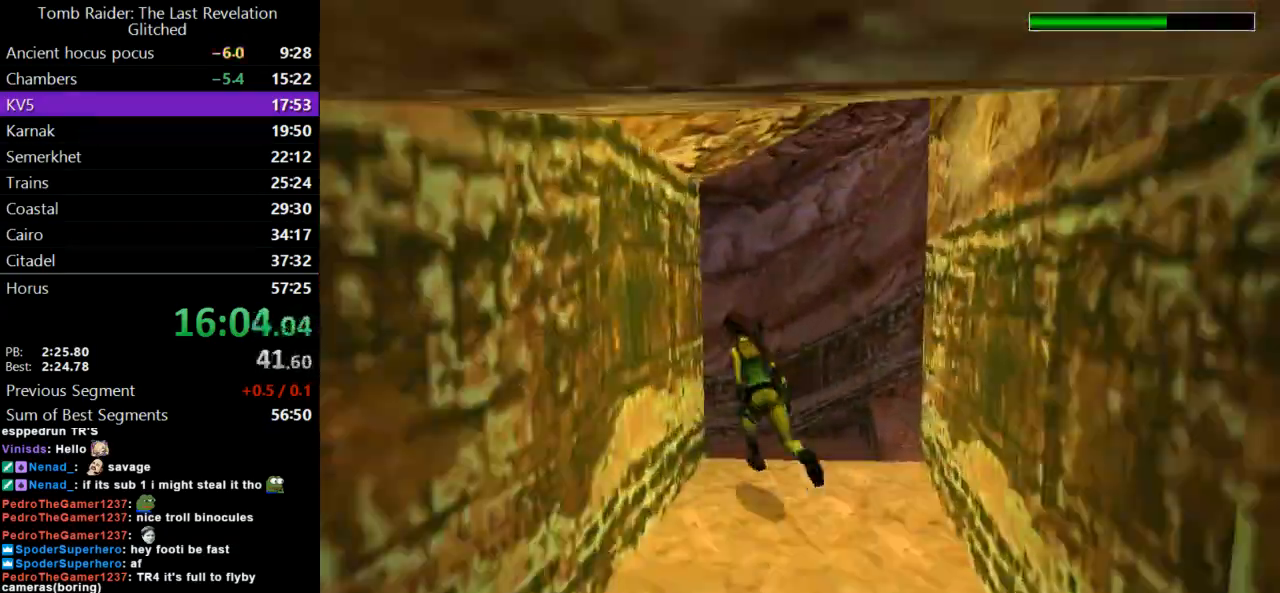
{"keys": ["left", "up"], "events": [[67, "left", "down"], [400, "dash", "up"]]}
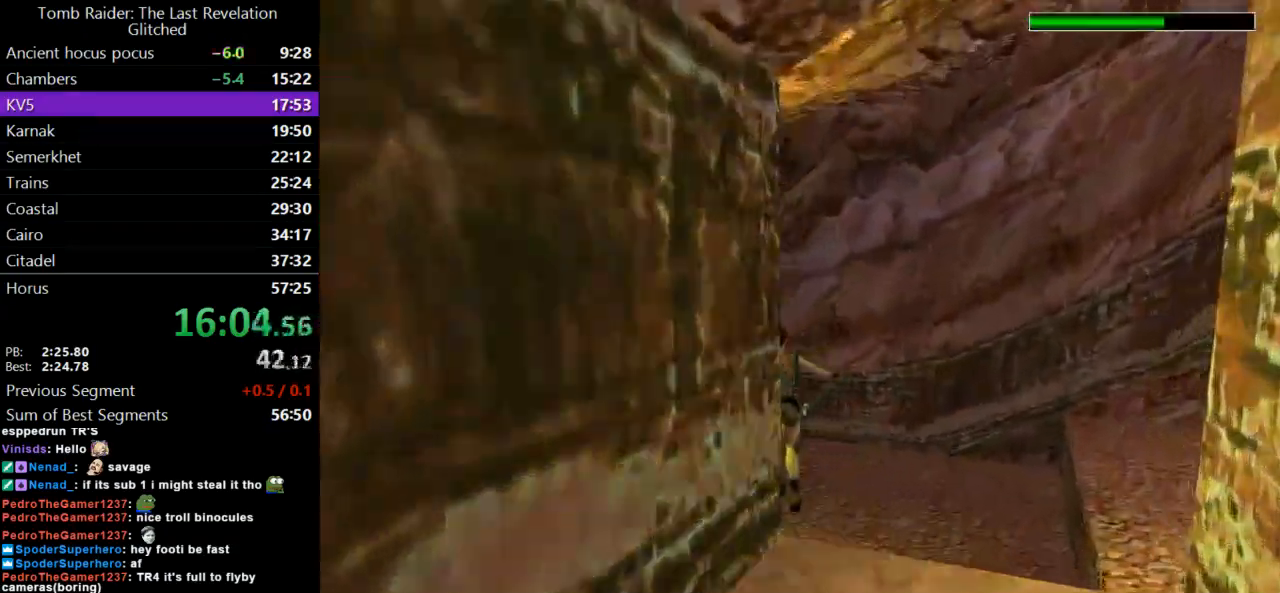
{"keys": ["left", "up"], "events": []}
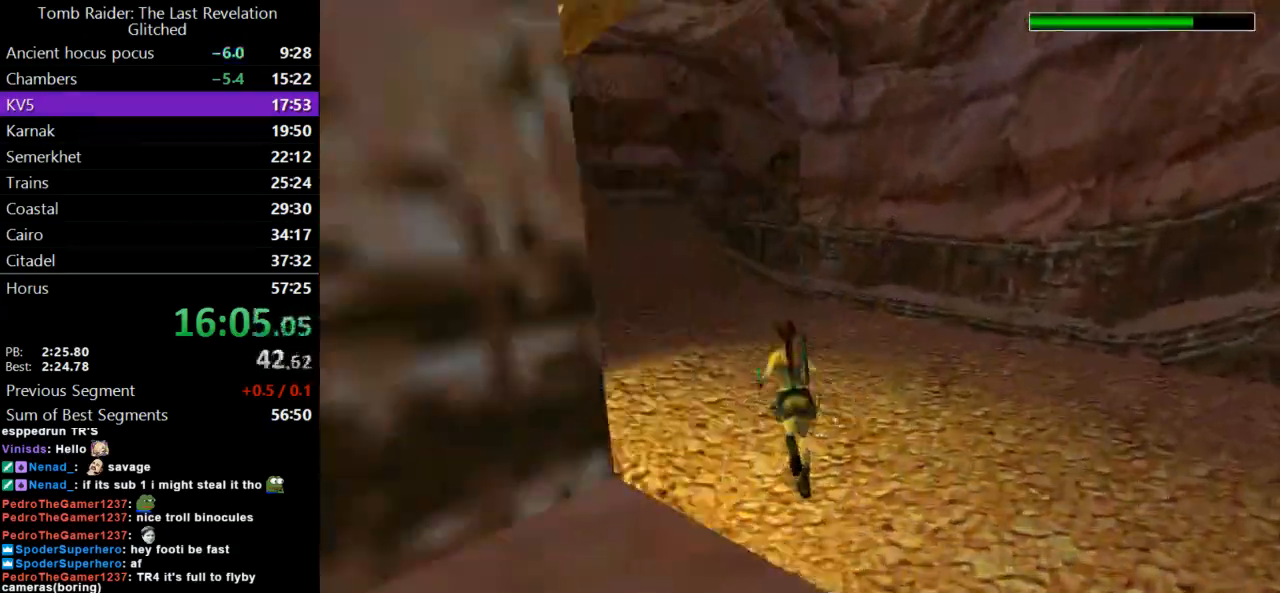
{"keys": ["dash", "up"], "events": [[67, "left", "up"], [167, "dash", "down"], [300, "left", "down"], [500, "left", "up"]]}
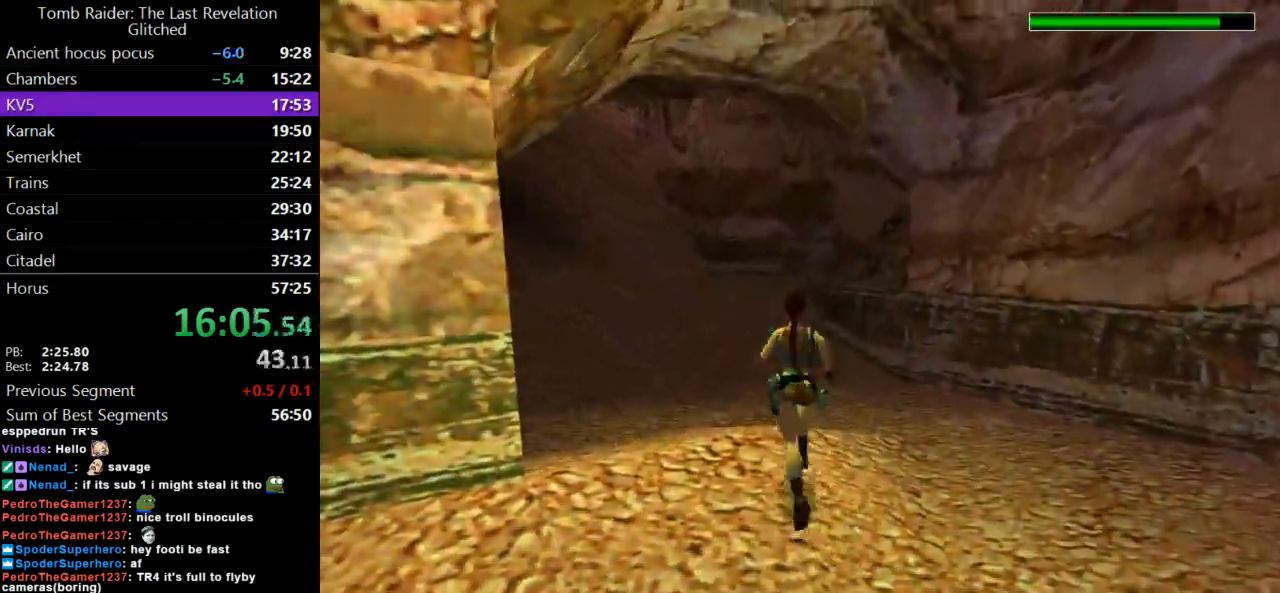
{"keys": ["dash", "up"], "events": [[133, "left", "down"], [433, "left", "up"]]}
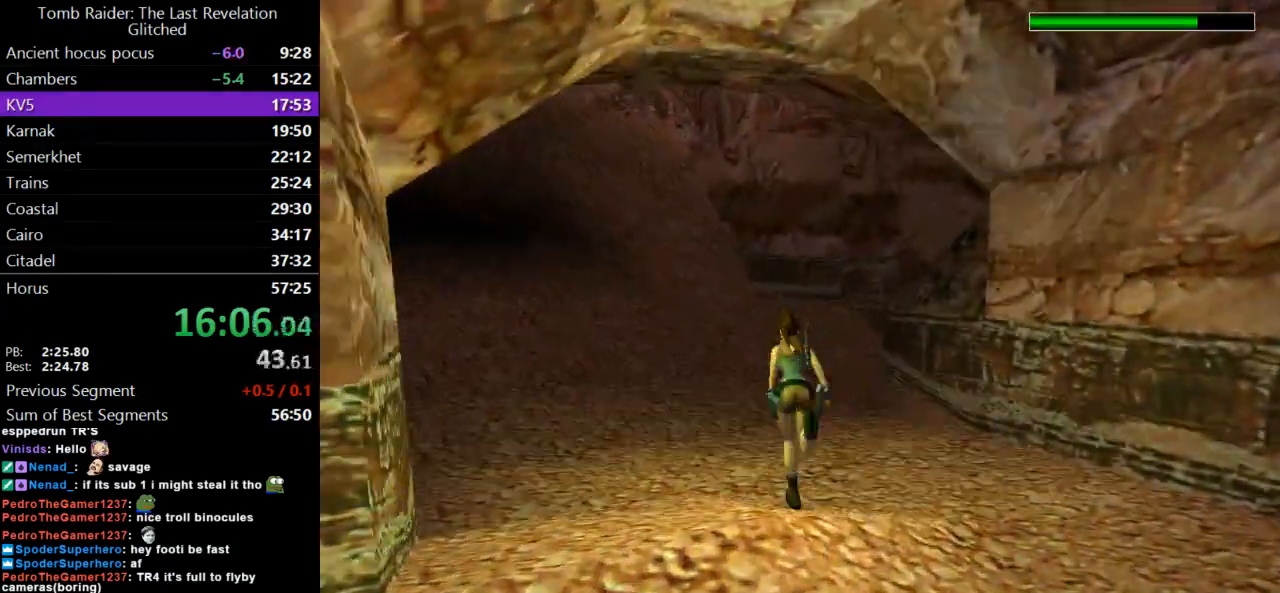
{"keys": ["dash", "up"], "events": []}
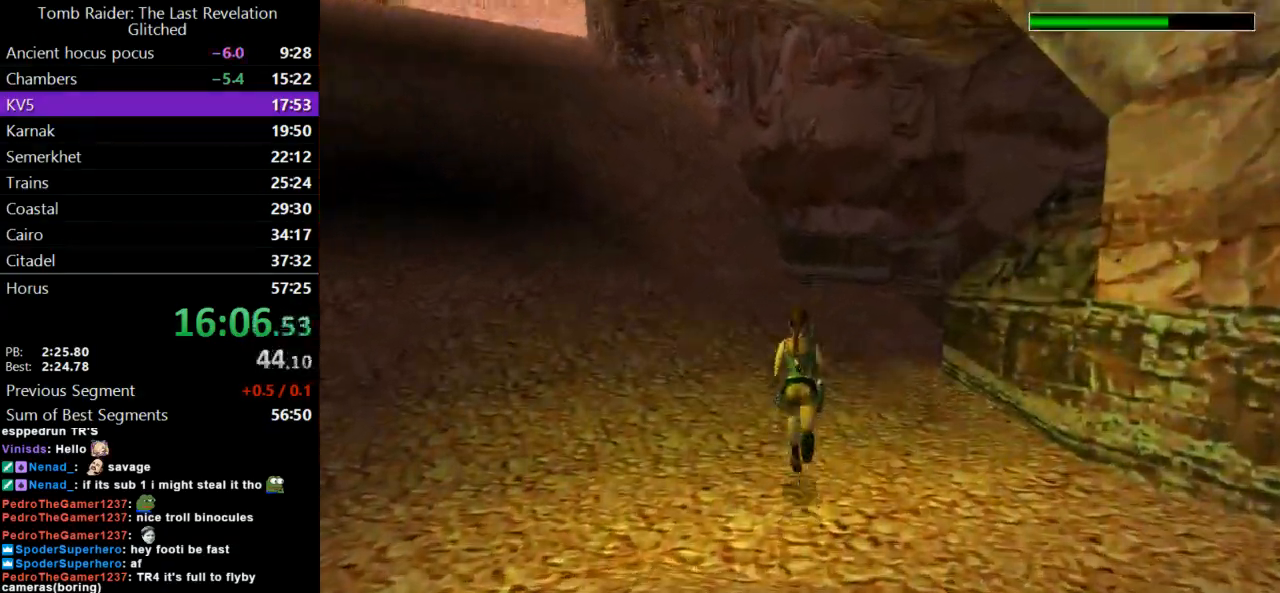
{"keys": ["dash", "right", "up"], "events": [[167, "right", "down"]]}
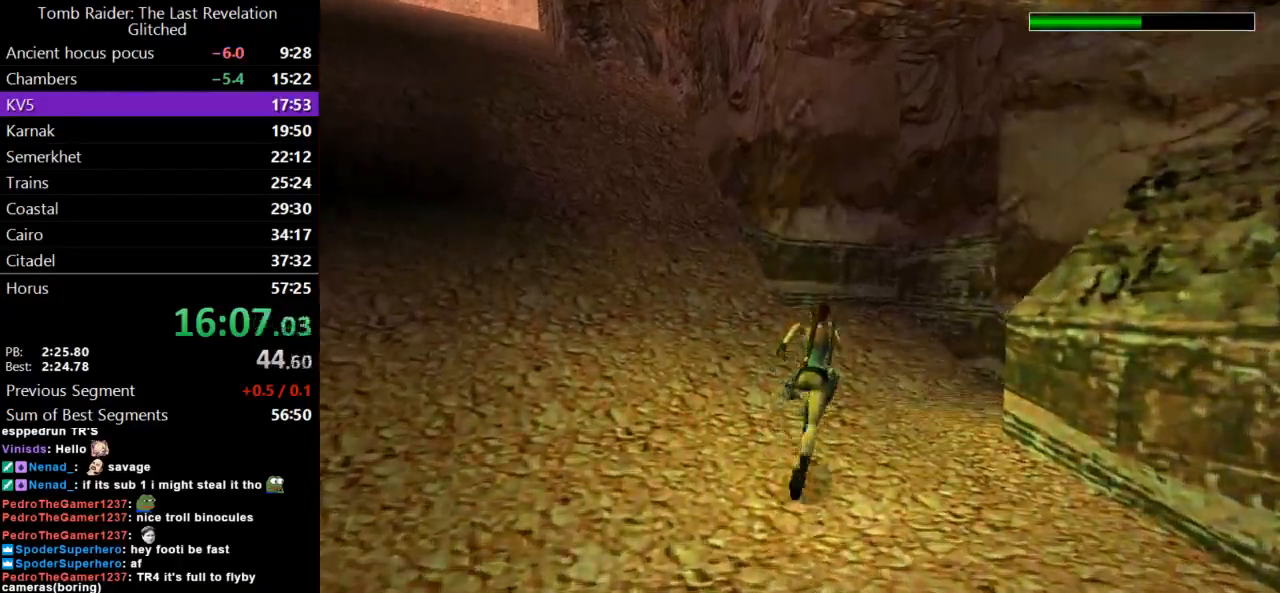
{"keys": ["dash", "right", "up"], "events": []}
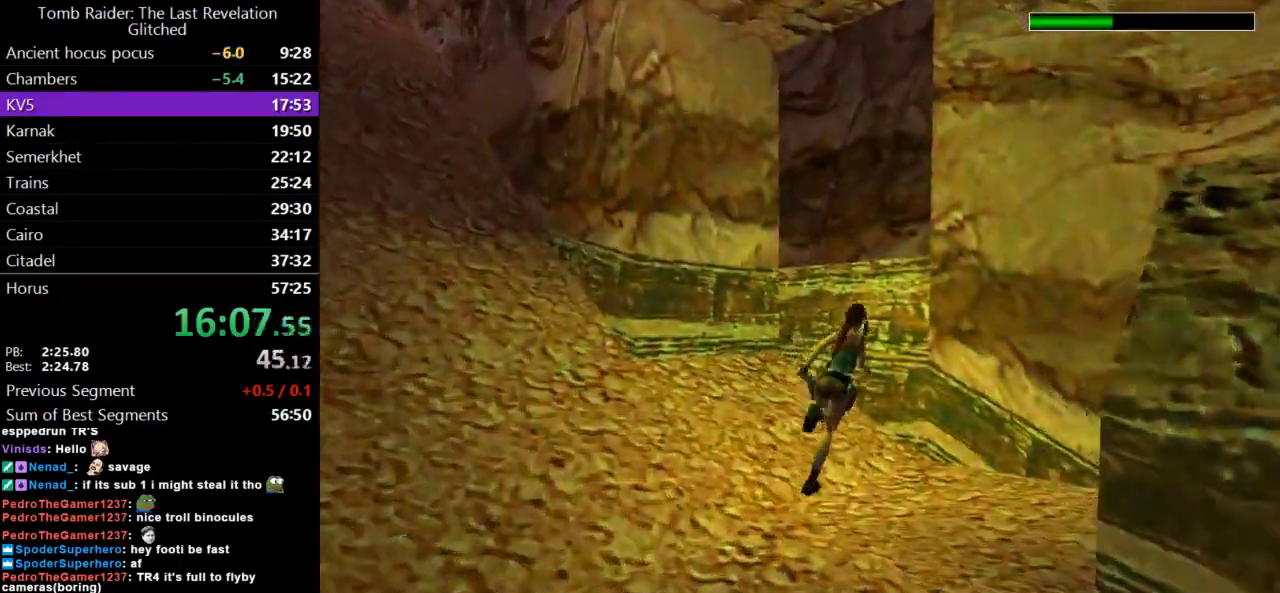
{"keys": ["guns"], "events": [[133, "right", "up"], [333, "dash", "up"], [367, "up", "up"], [500, "guns", "down"]]}
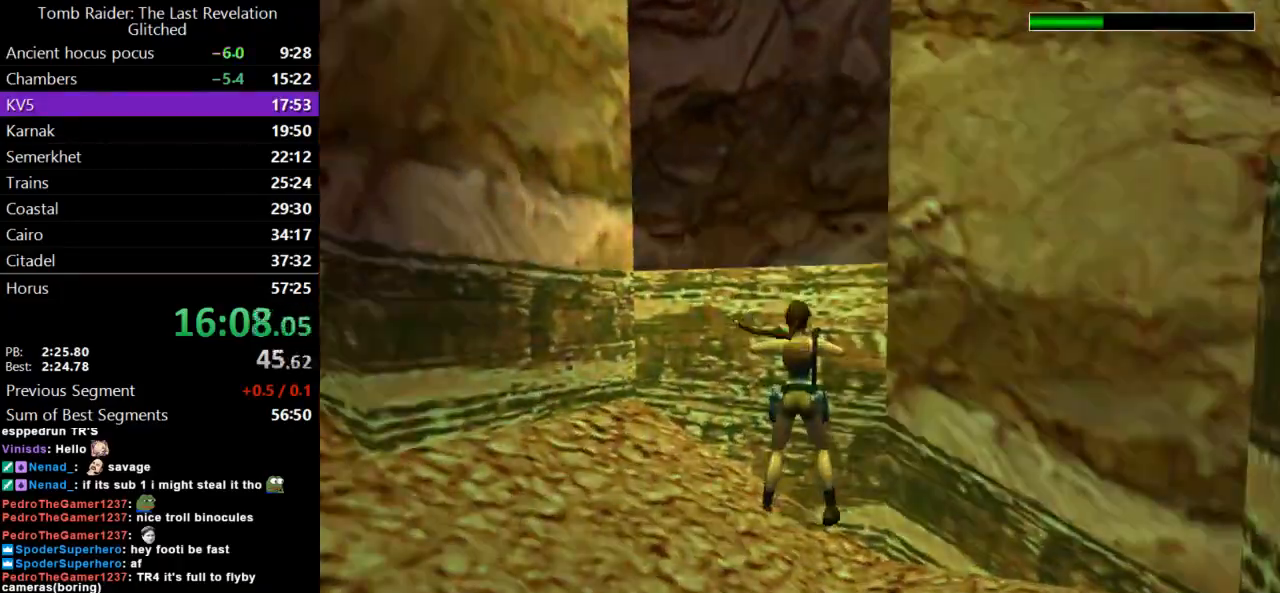
{"keys": ["guns"], "events": [[267, "guns", "up"], [300, "roll", "down"], [500, "guns", "down"], [500, "roll", "up"]]}
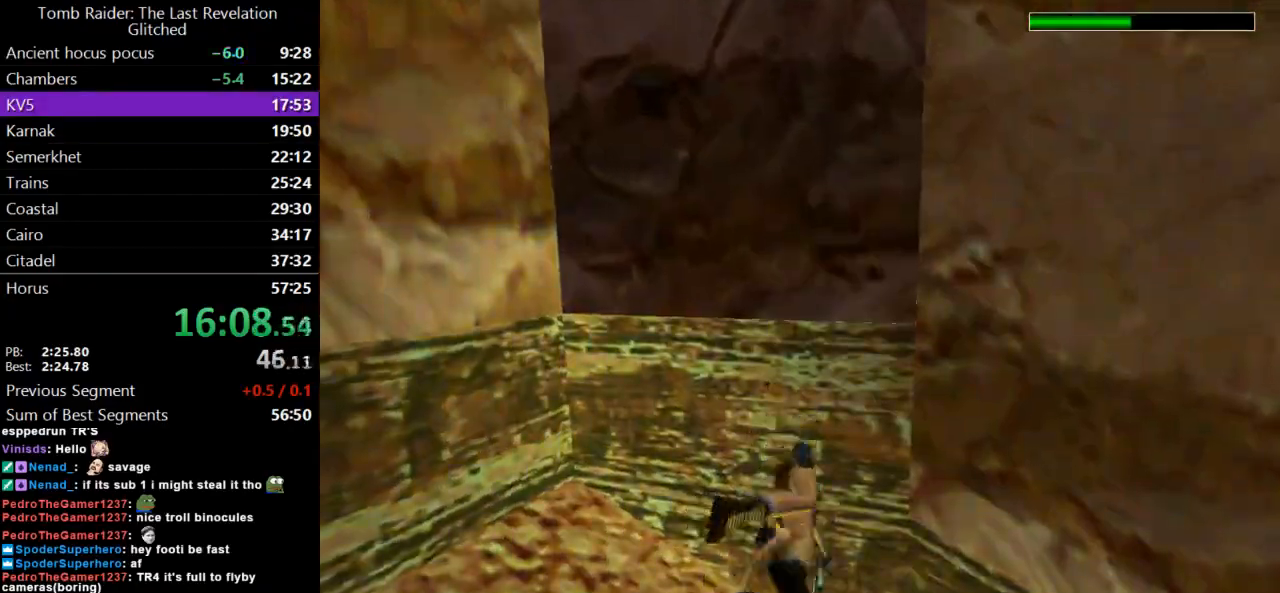
{"keys": [], "events": [[200, "guns", "up"]]}
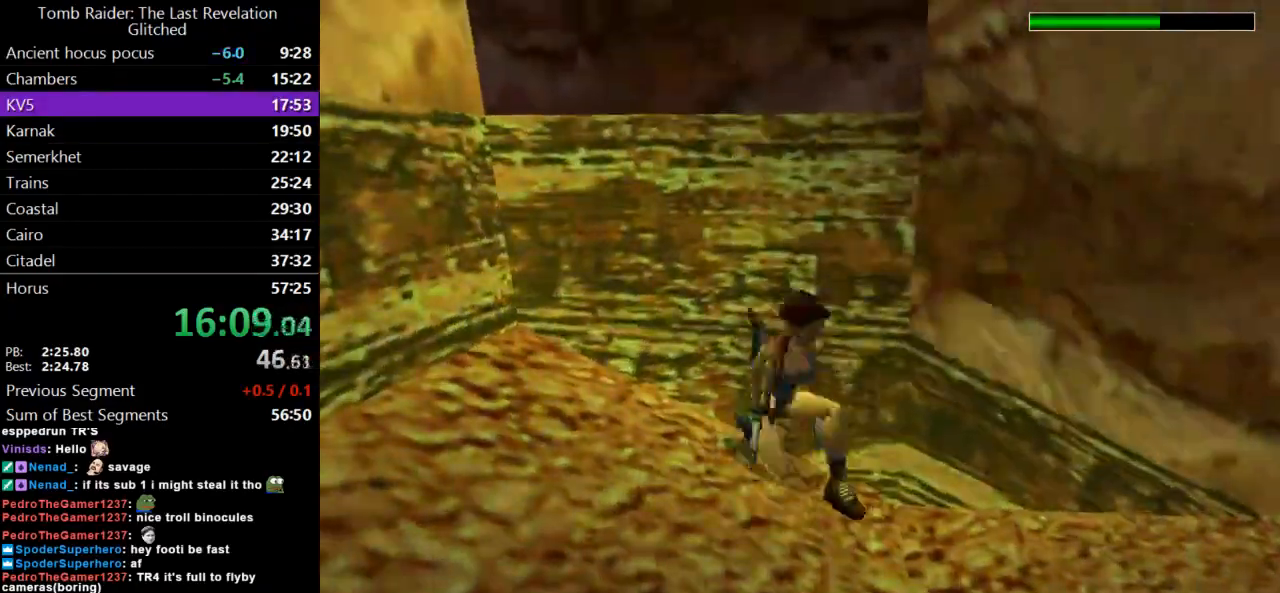
{"keys": ["action", "duck"], "events": [[67, "duck", "down"], [367, "action", "down"]]}
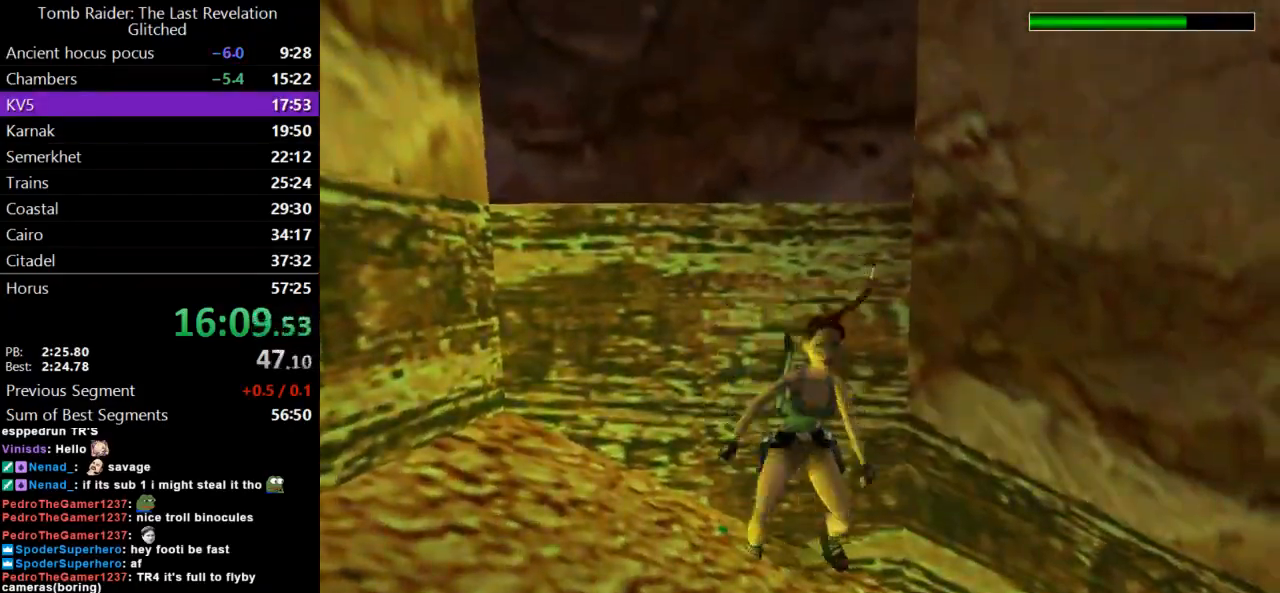
{"keys": ["action", "duck"], "events": []}